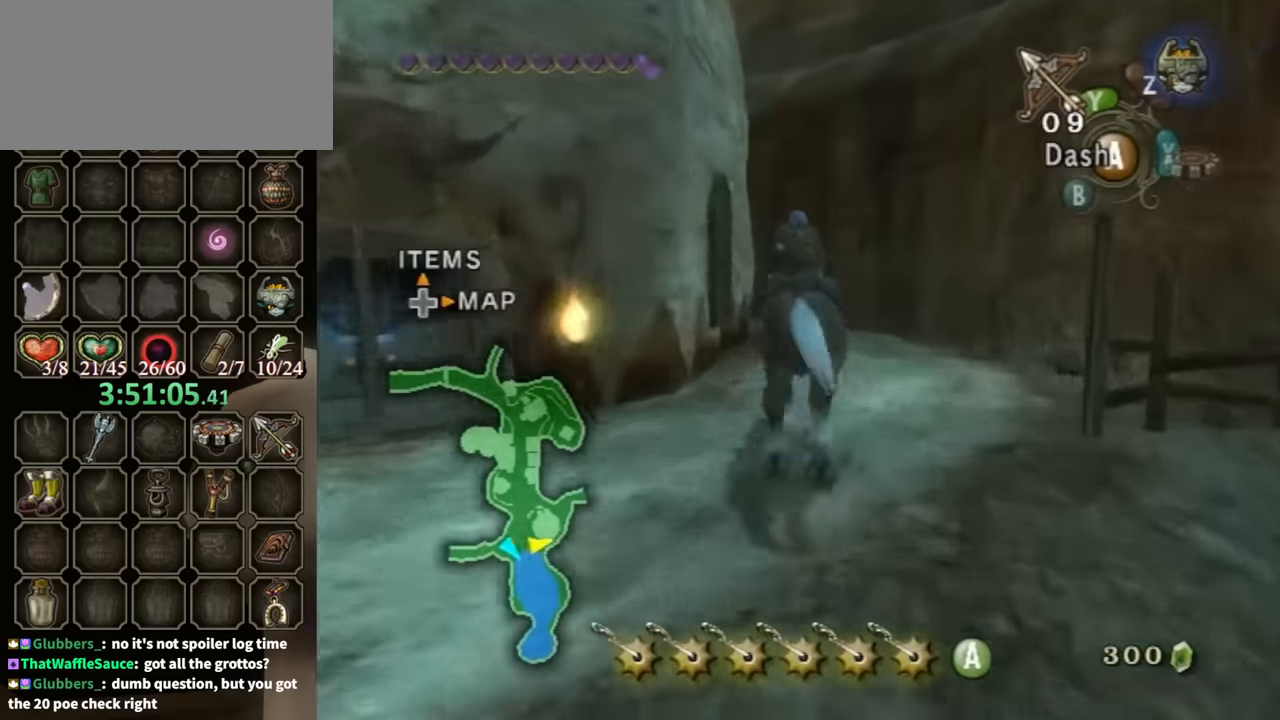
Gameplay with a controller (Nintendo layout); each line is a JSON object with the inputs held at the frame after it. "events" lists button and stick changes between this image and that frame as [ms after this image, input, new state], when the widget could be followed in between. Not read: L3 R3.
{"buttons": [], "left_stick": "up", "right_stick": "center", "events": []}
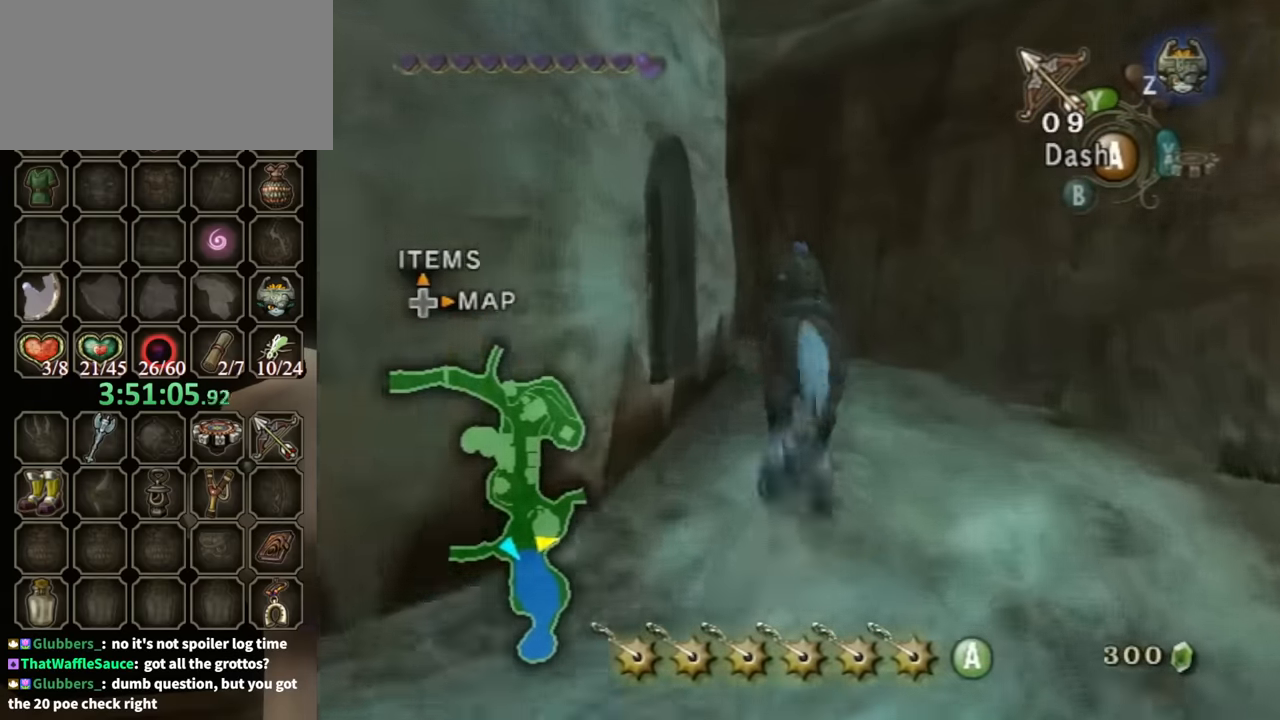
{"buttons": [], "left_stick": "up", "right_stick": "center", "events": []}
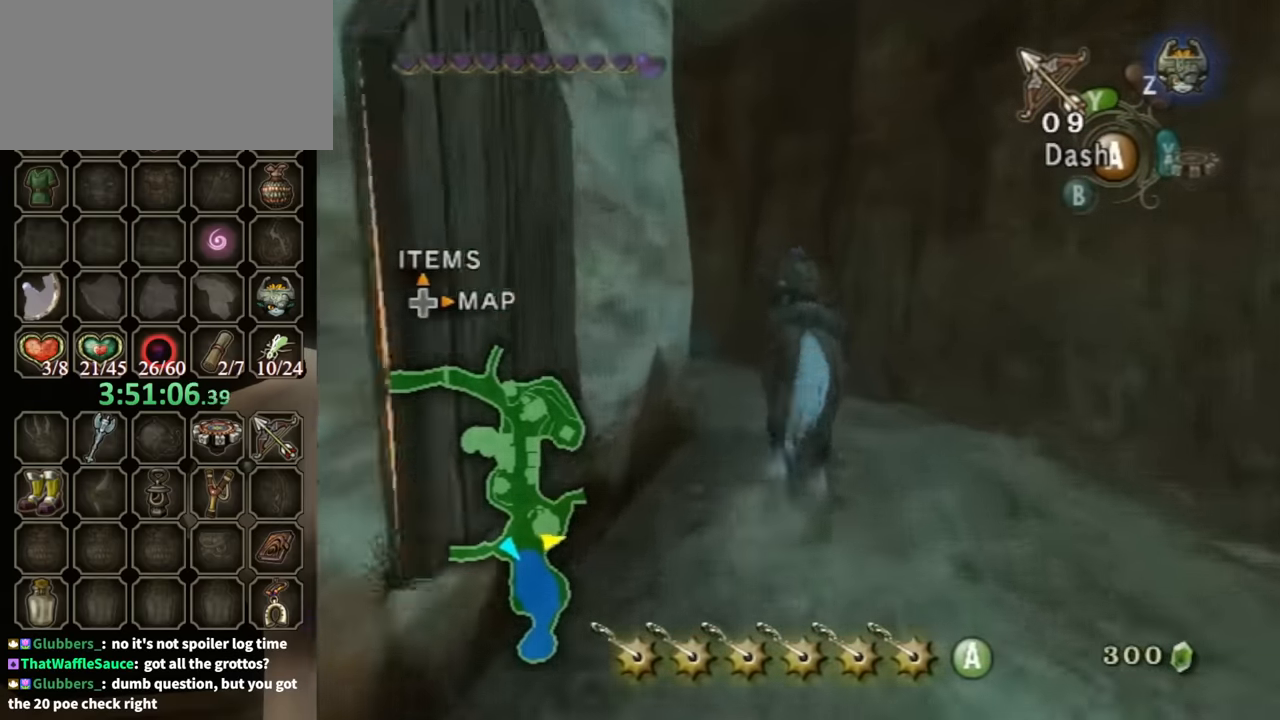
{"buttons": [], "left_stick": "up-left", "right_stick": "center", "events": [[133, "left_stick", "up-left"]]}
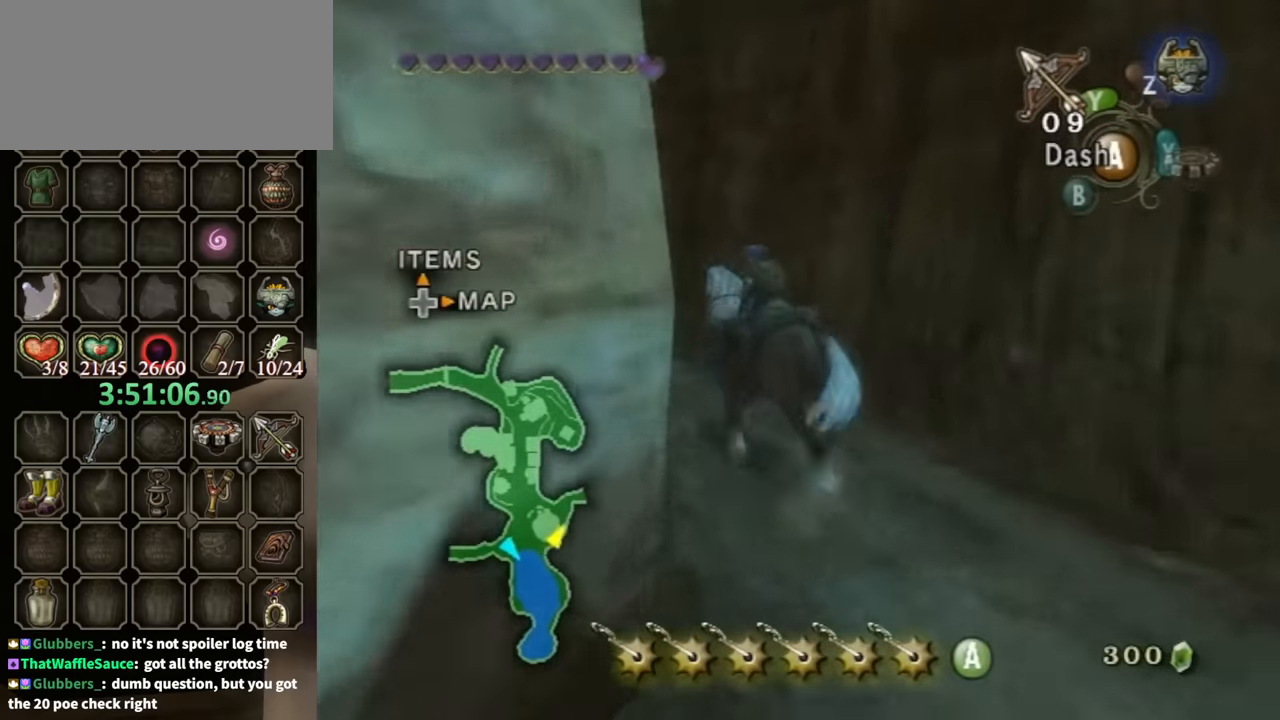
{"buttons": [], "left_stick": "up-left", "right_stick": "center", "events": []}
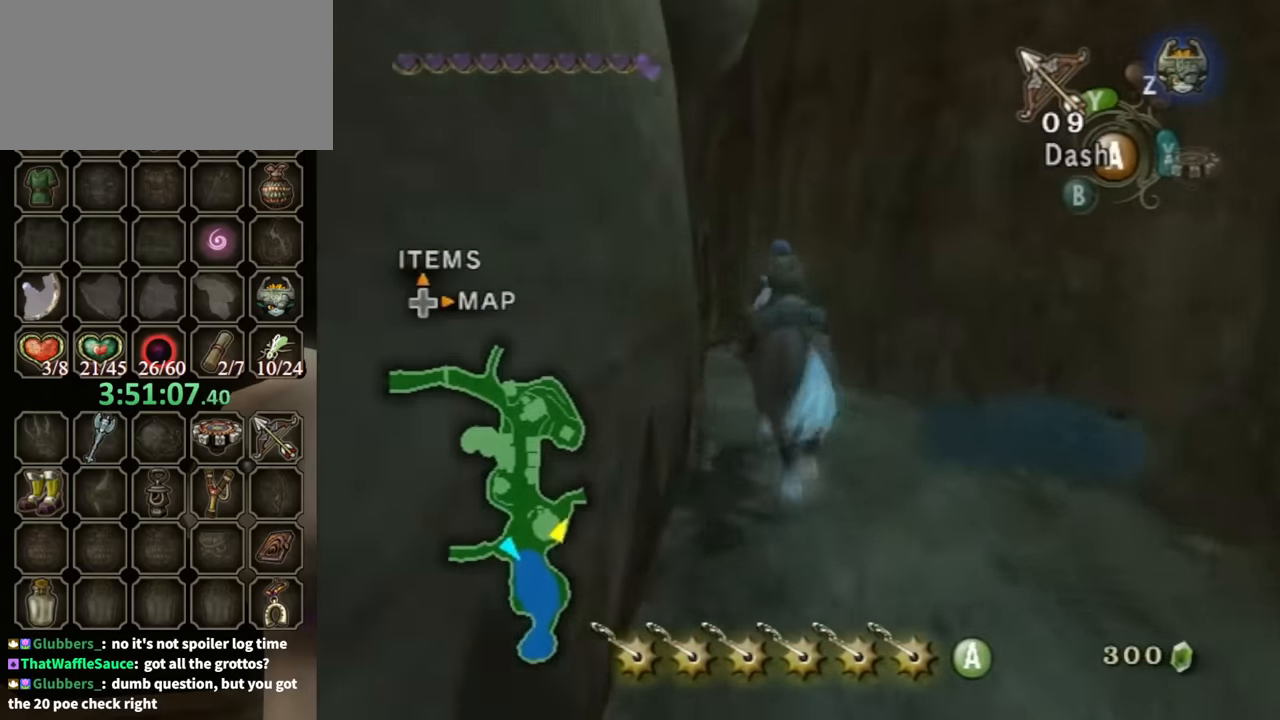
{"buttons": [], "left_stick": "up", "right_stick": "center", "events": [[167, "left_stick", "up"]]}
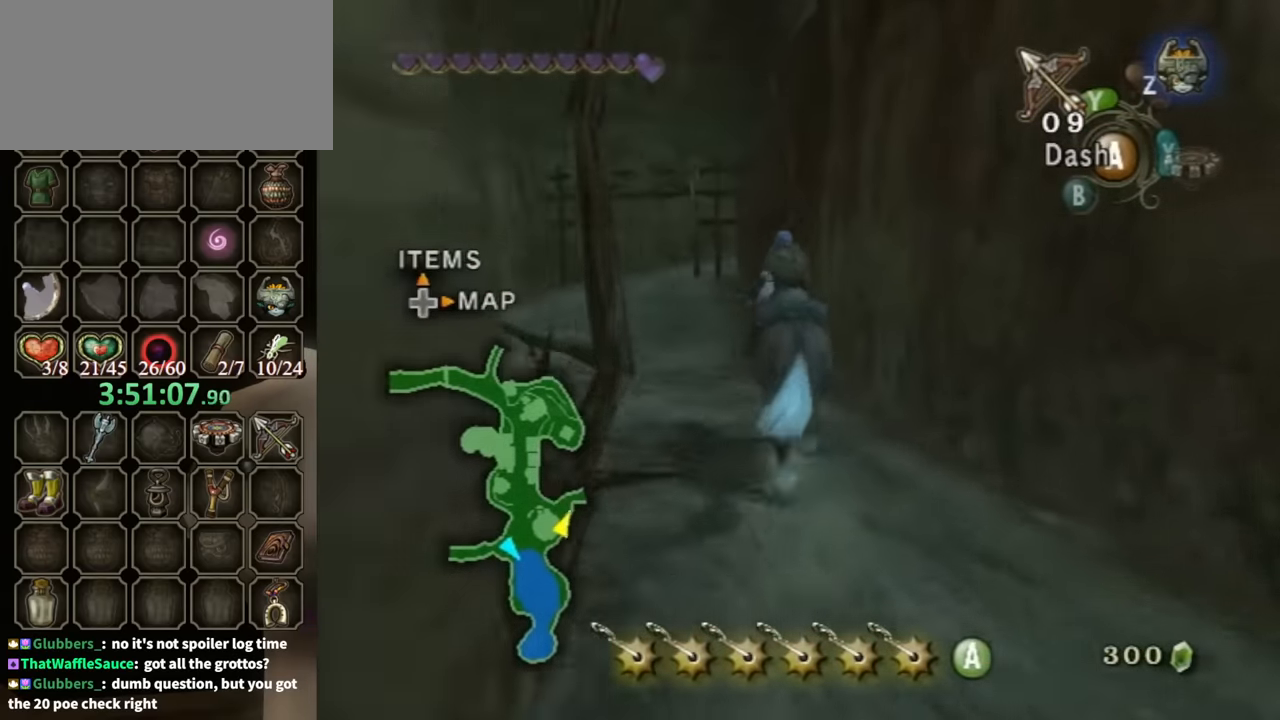
{"buttons": [], "left_stick": "up", "right_stick": "center", "events": []}
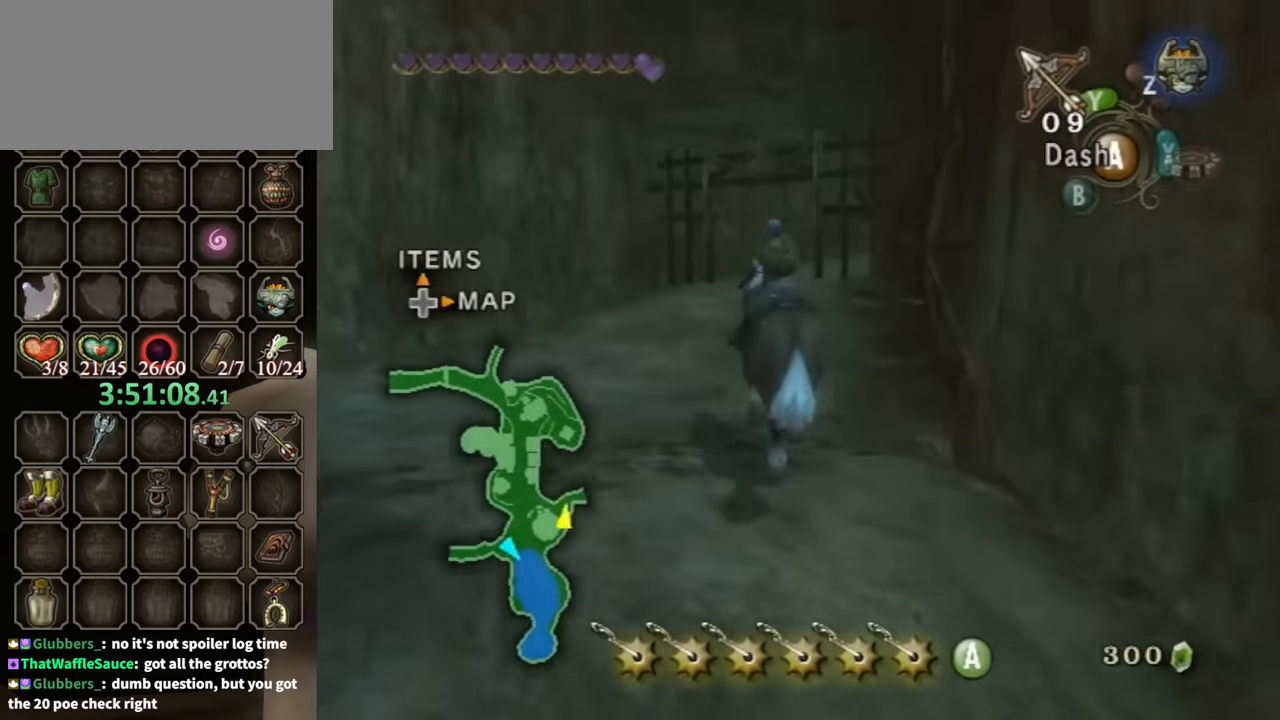
{"buttons": [], "left_stick": "up", "right_stick": "center", "events": []}
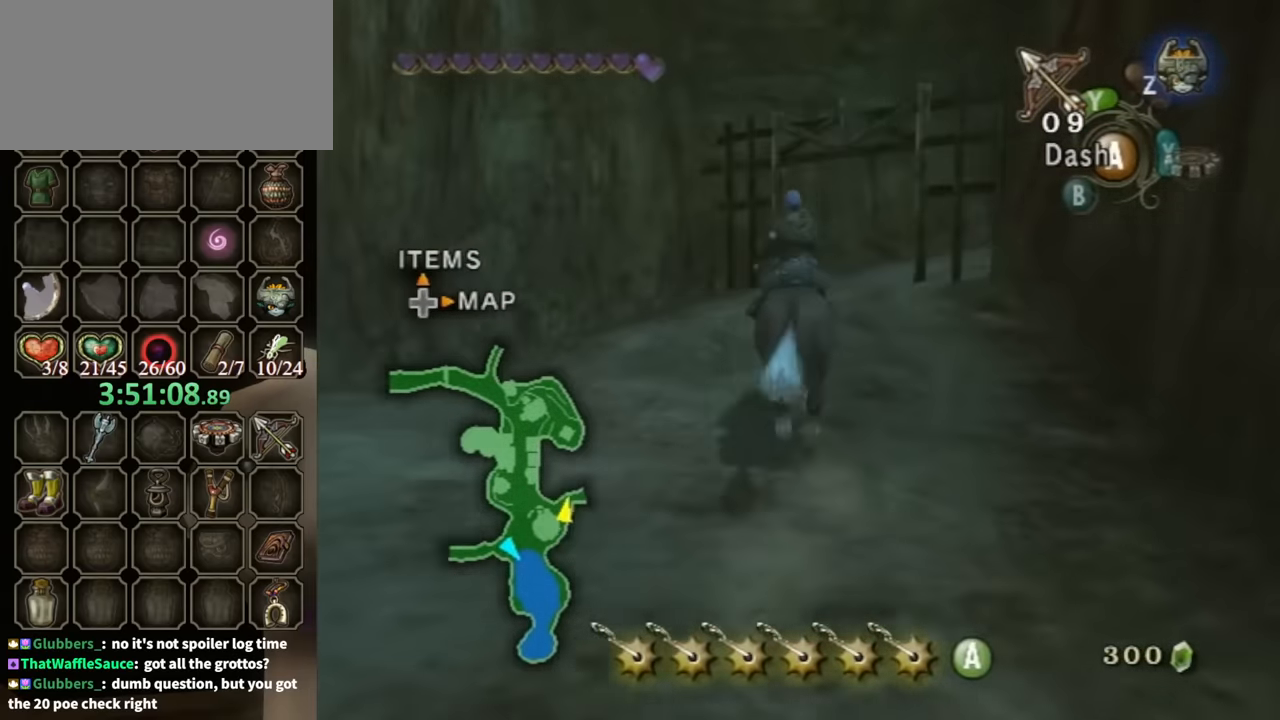
{"buttons": [], "left_stick": "up", "right_stick": "center", "events": []}
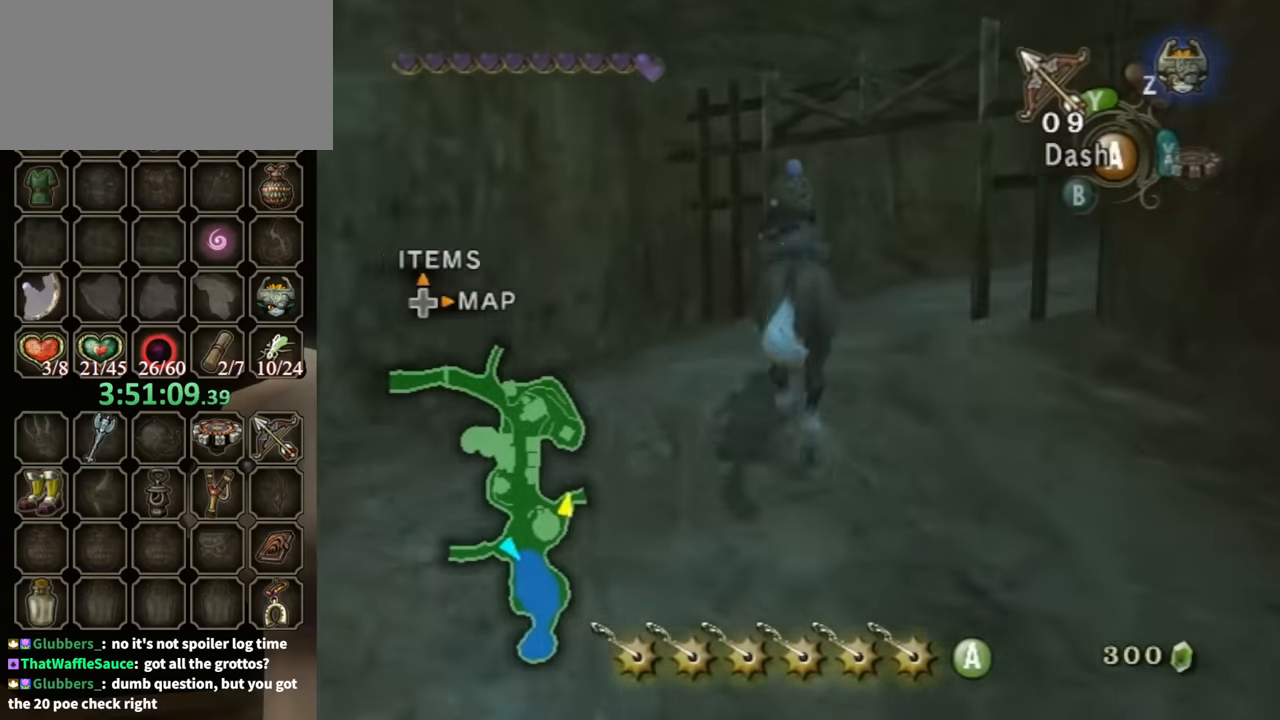
{"buttons": [], "left_stick": "up", "right_stick": "left", "events": [[133, "right_stick", "left"]]}
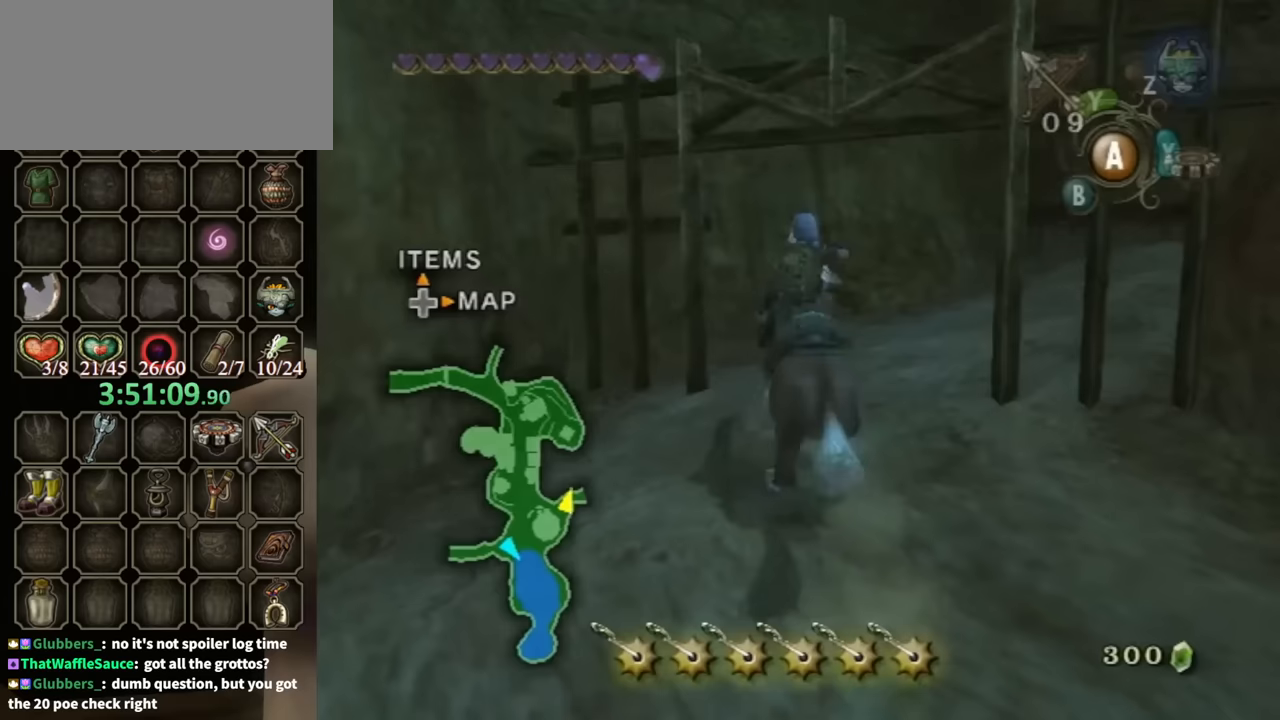
{"buttons": [], "left_stick": "up", "right_stick": "center", "events": [[433, "right_stick", "center"]]}
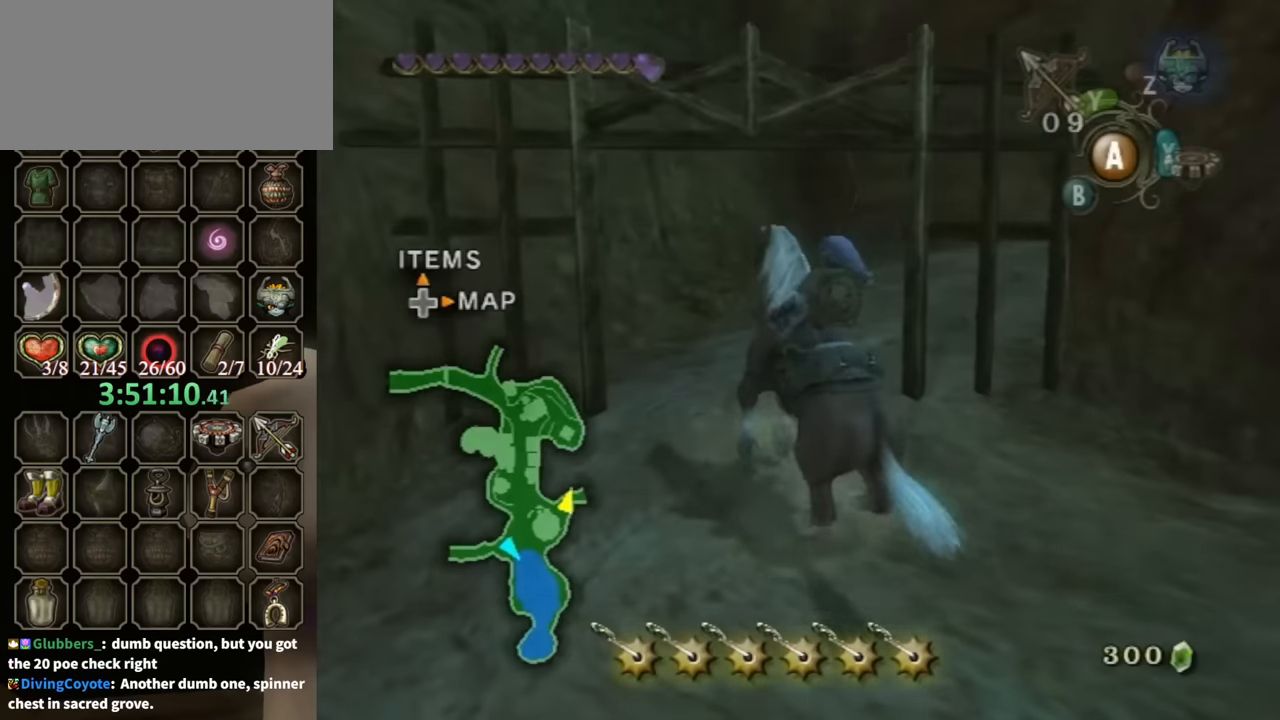
{"buttons": [], "left_stick": "center", "right_stick": "center", "events": [[367, "left_stick", "center"]]}
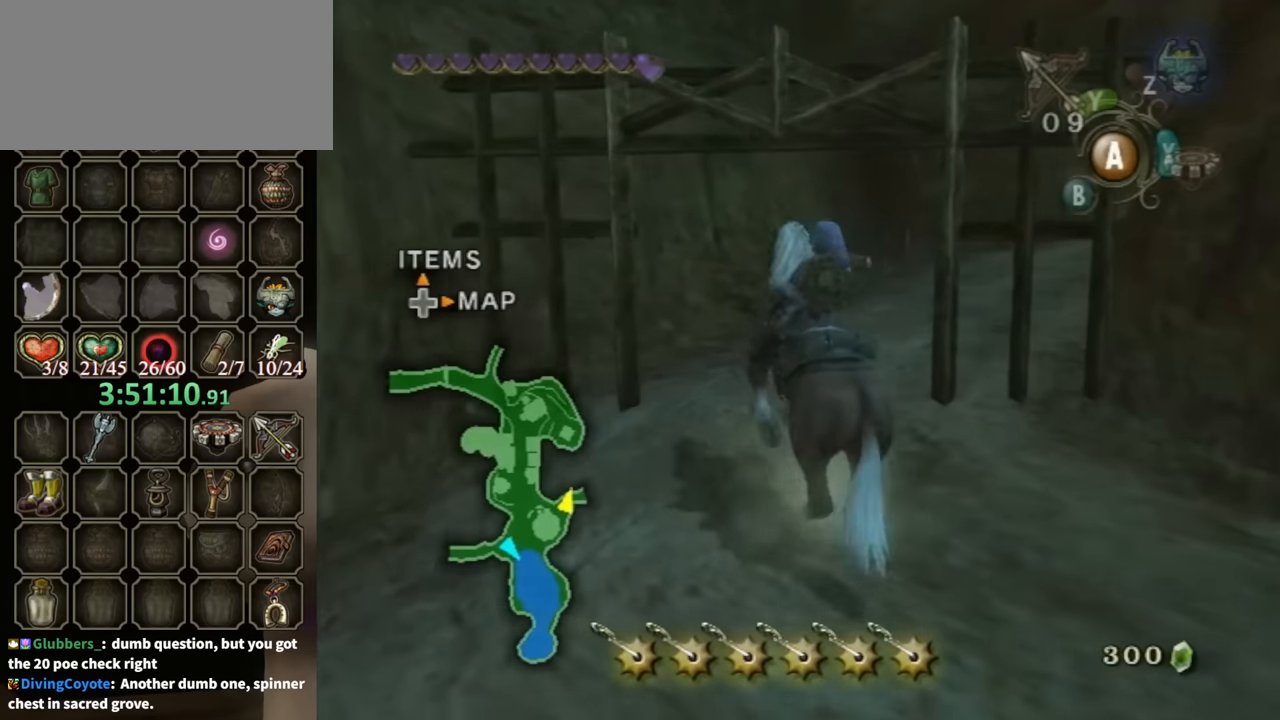
{"buttons": [], "left_stick": "up", "right_stick": "center", "events": [[167, "left_stick", "up"]]}
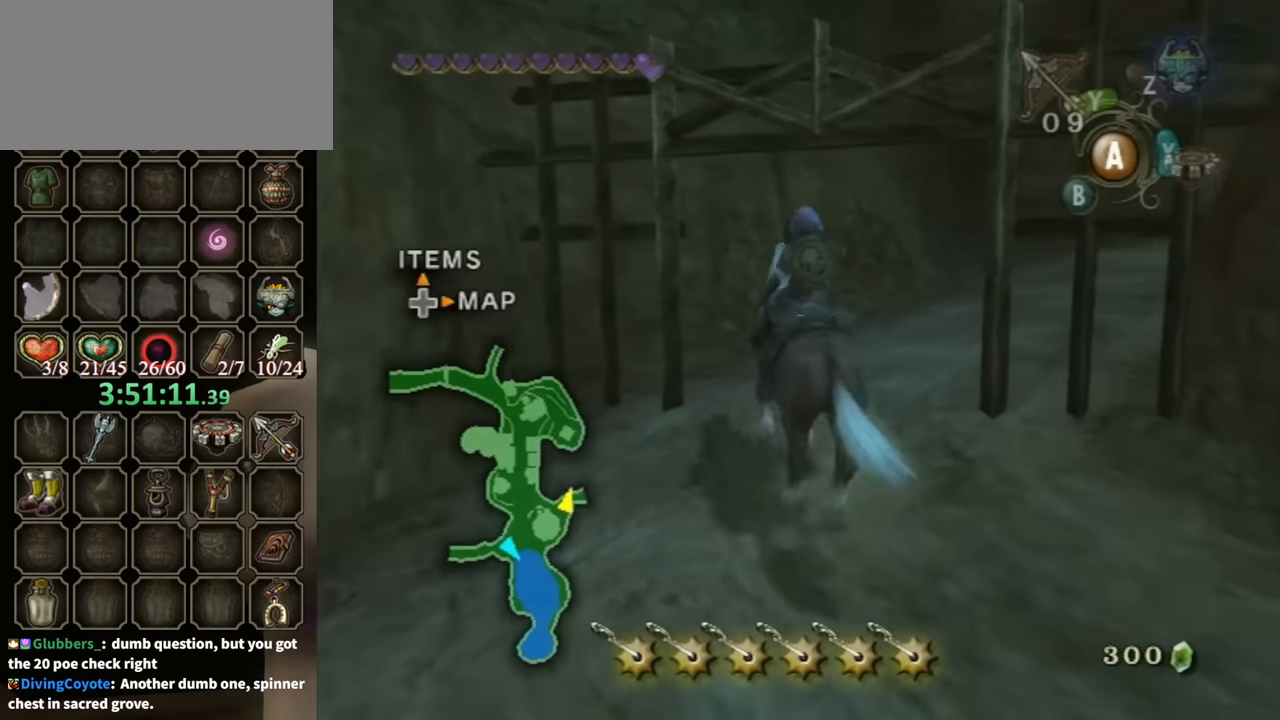
{"buttons": [], "left_stick": "up", "right_stick": "center", "events": [[67, "left_stick", "up-right"], [433, "left_stick", "up"]]}
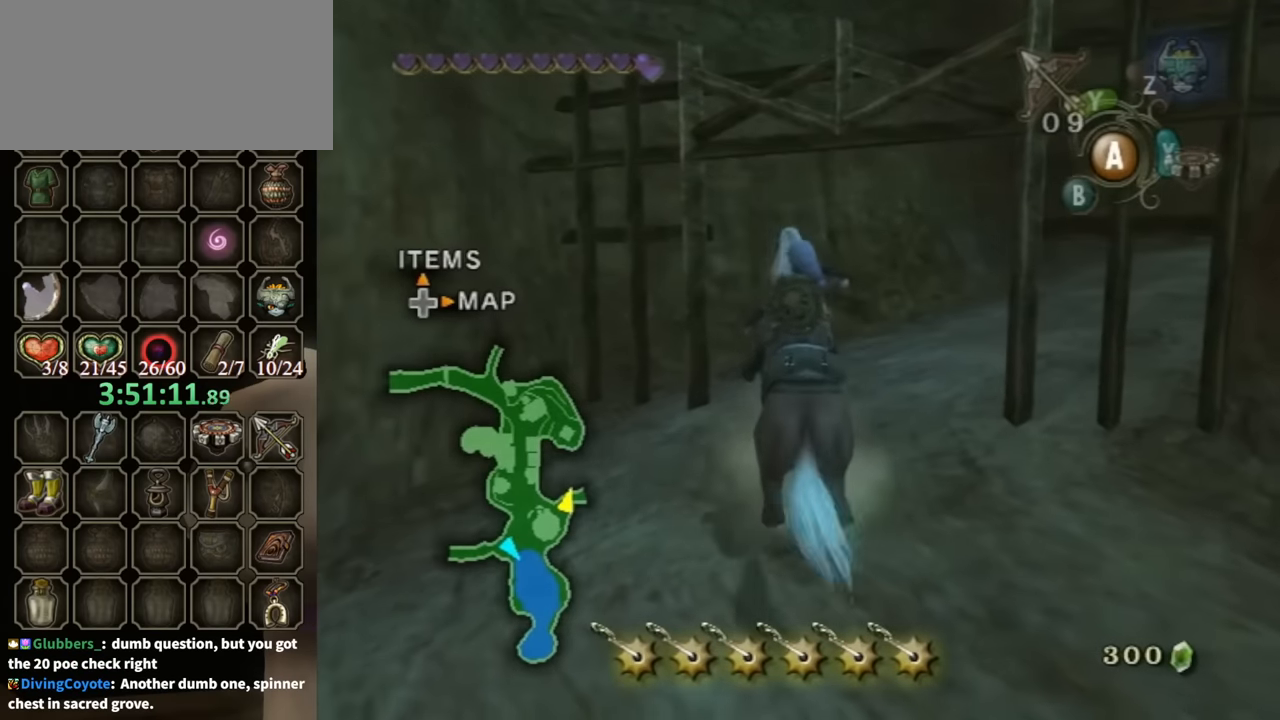
{"buttons": [], "left_stick": "center", "right_stick": "center", "events": [[133, "left_stick", "up-right"], [267, "left_stick", "center"]]}
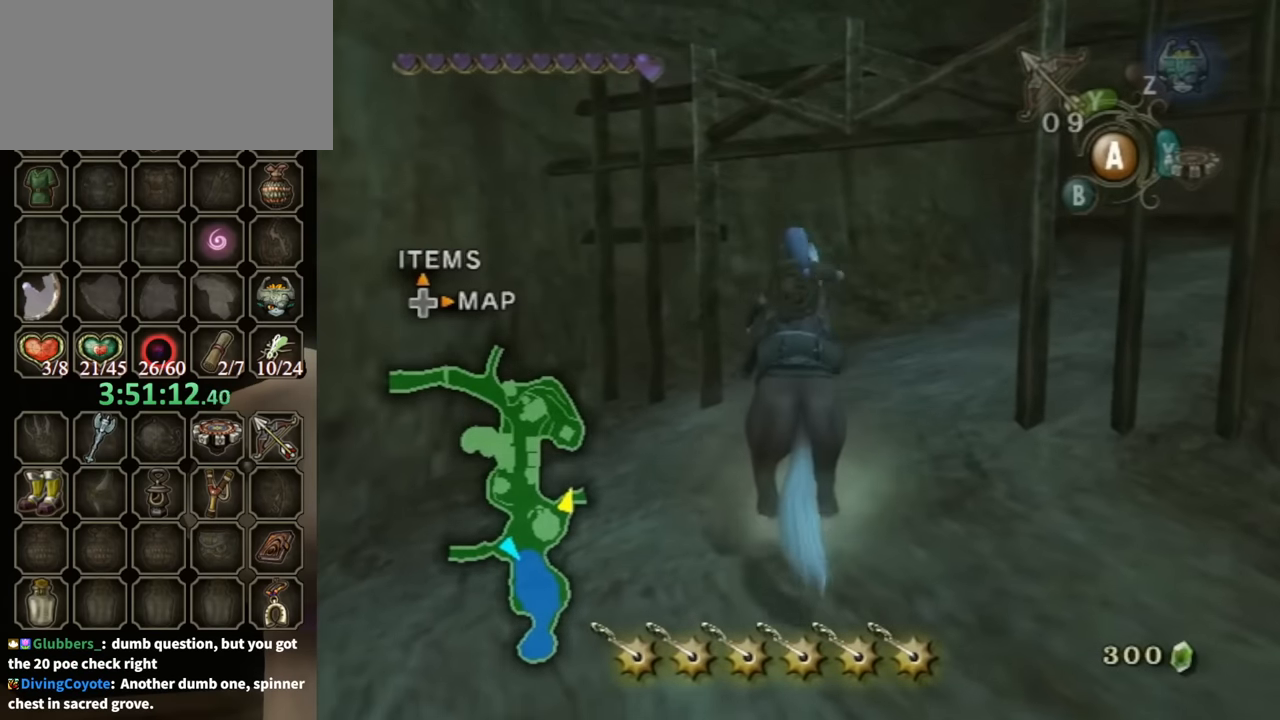
{"buttons": [], "left_stick": "center", "right_stick": "center", "events": []}
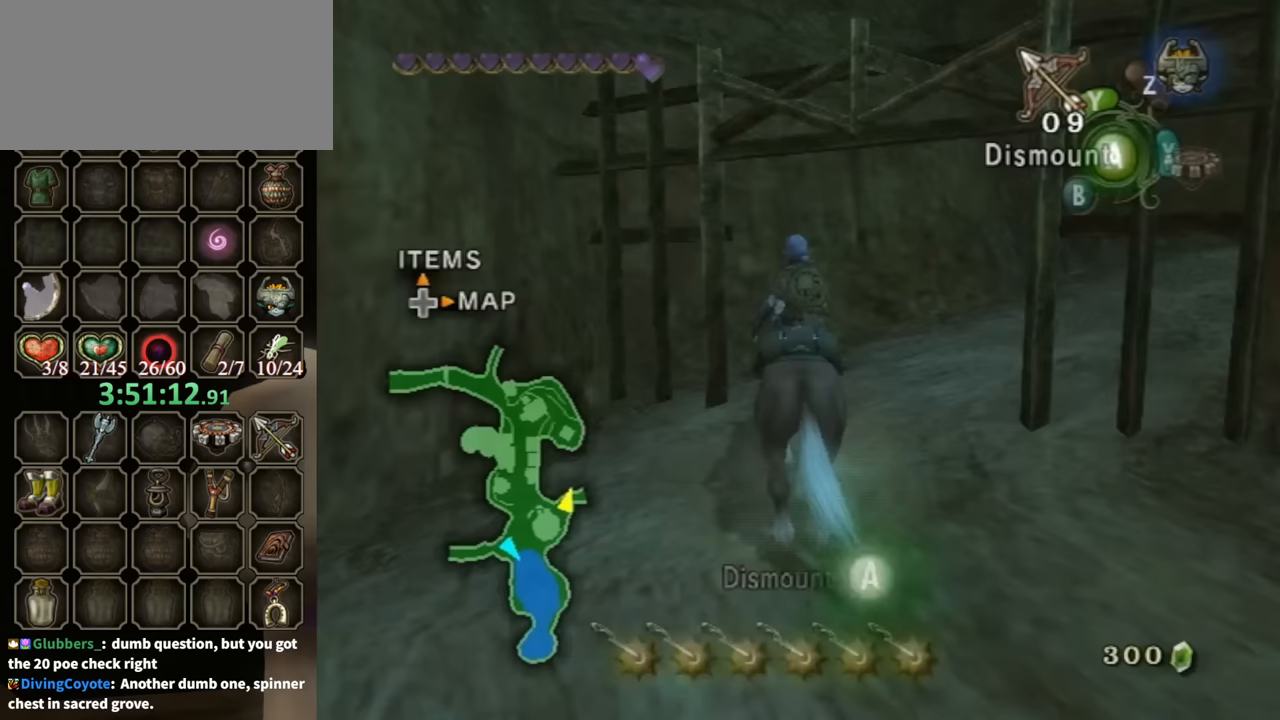
{"buttons": [], "left_stick": "center", "right_stick": "center", "events": []}
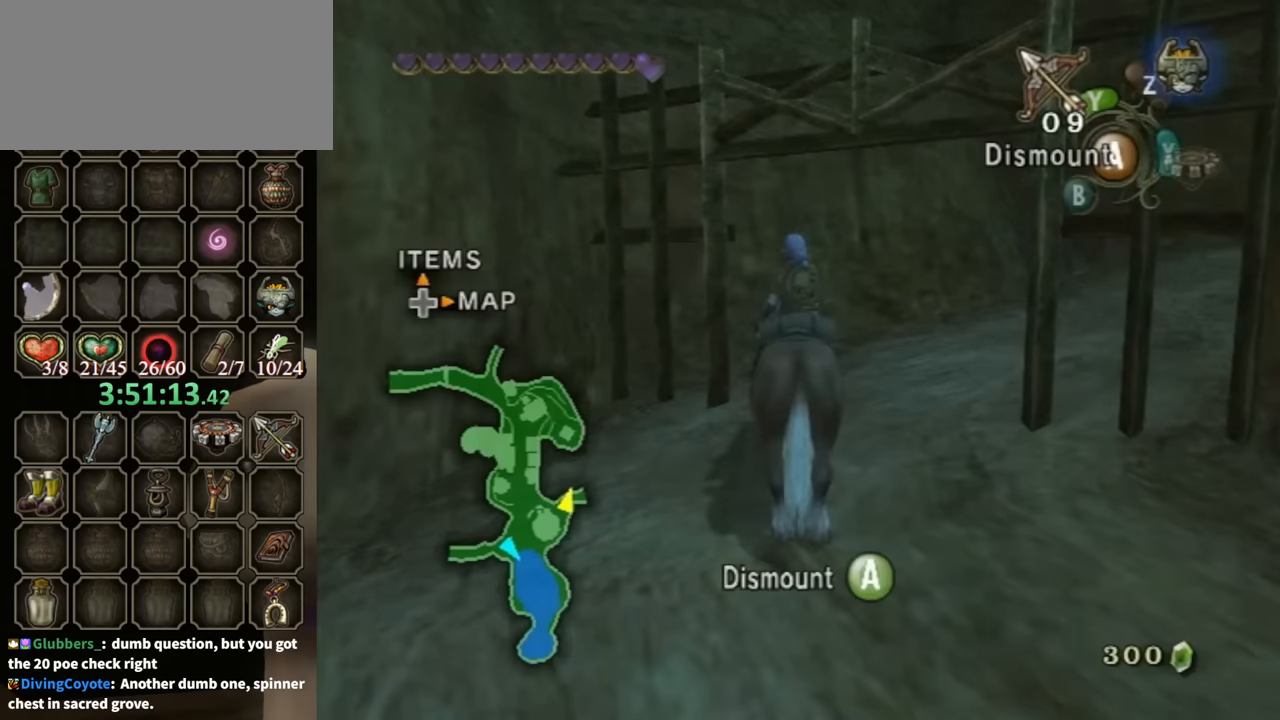
{"buttons": [], "left_stick": "center", "right_stick": "center", "events": [[67, "left_stick", "right"], [367, "left_stick", "center"]]}
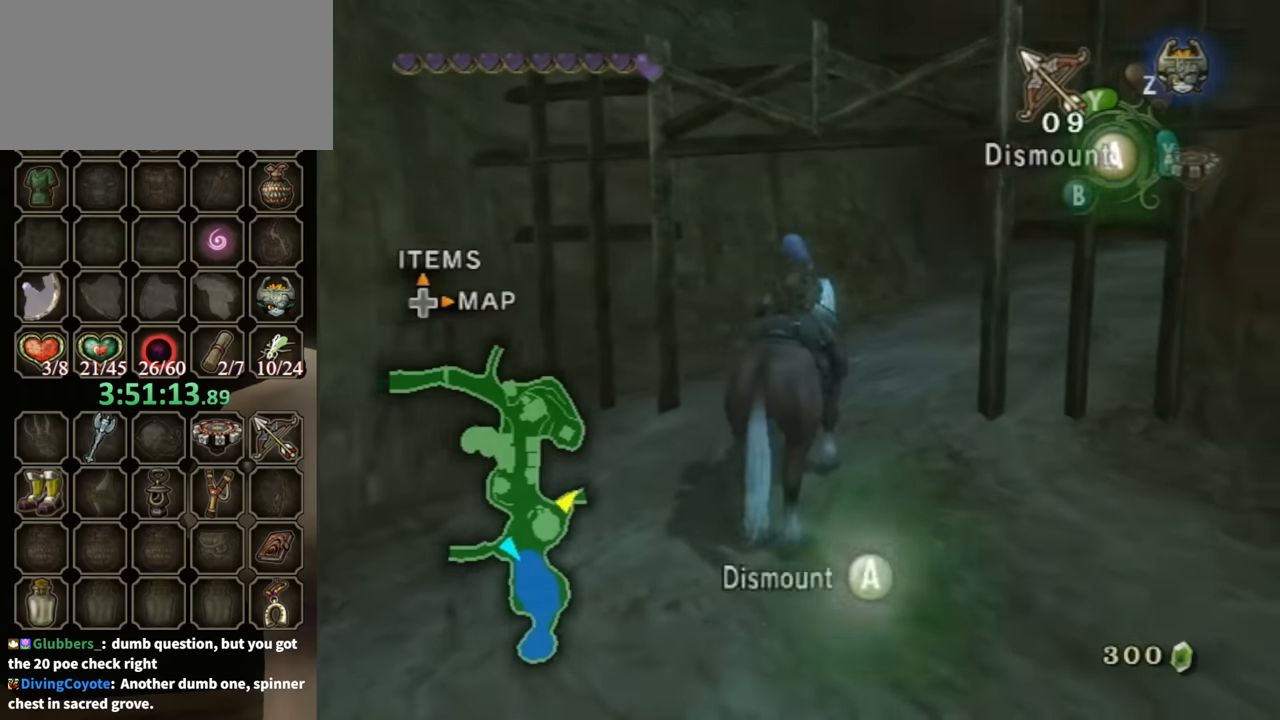
{"buttons": [], "left_stick": "up", "right_stick": "center", "events": [[33, "left_stick", "right"], [167, "left_stick", "up-right"], [300, "left_stick", "up"]]}
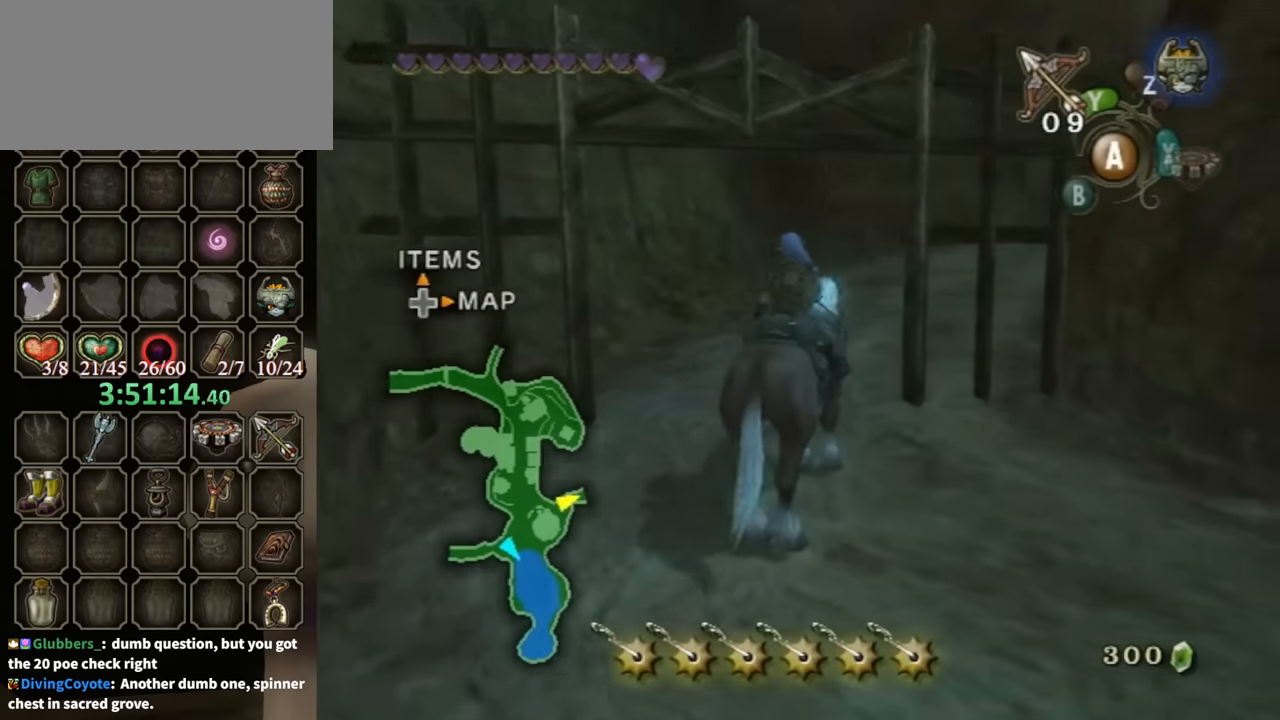
{"buttons": [], "left_stick": "up", "right_stick": "center", "events": []}
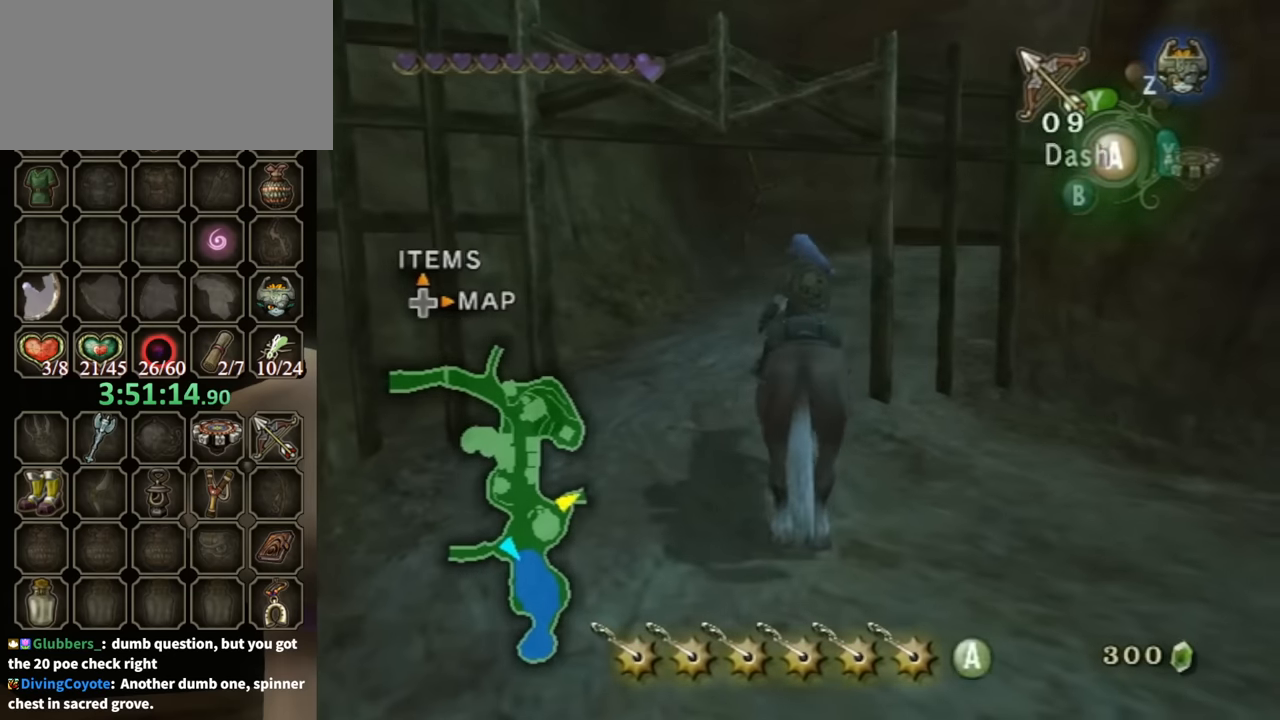
{"buttons": [], "left_stick": "up", "right_stick": "center", "events": [[33, "left_stick", "up-left"], [233, "left_stick", "up"]]}
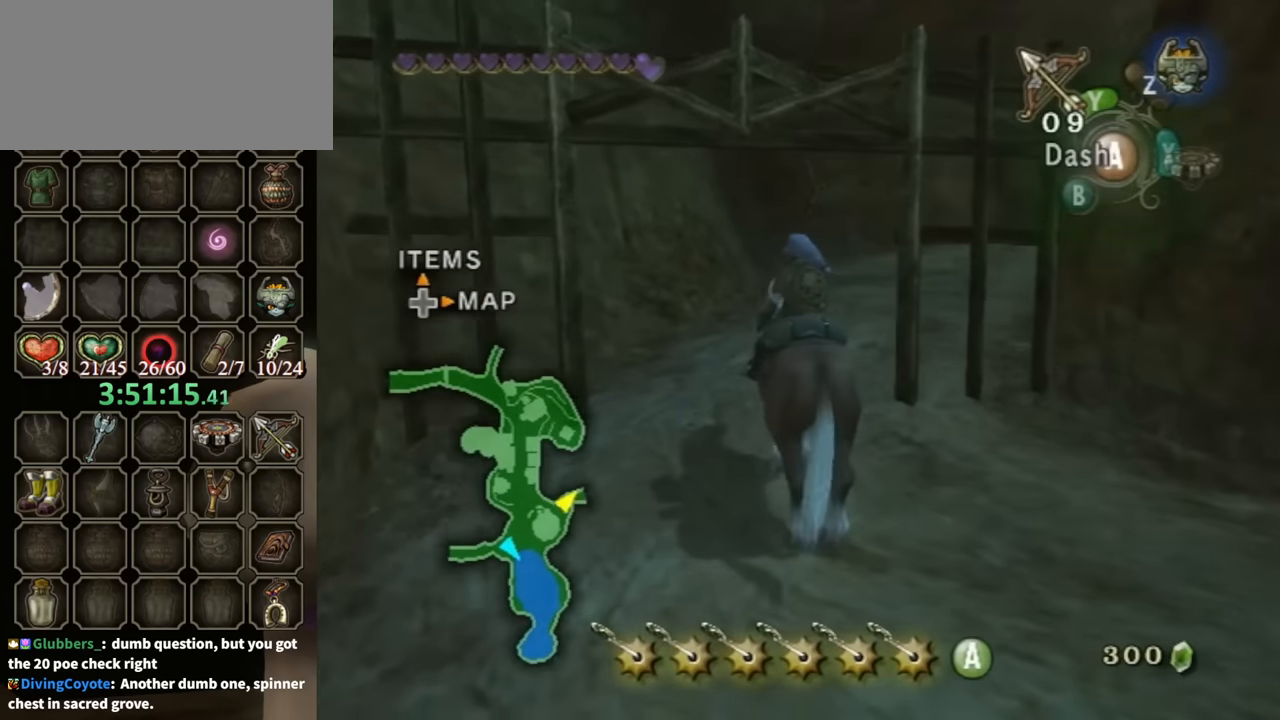
{"buttons": [], "left_stick": "up", "right_stick": "center", "events": []}
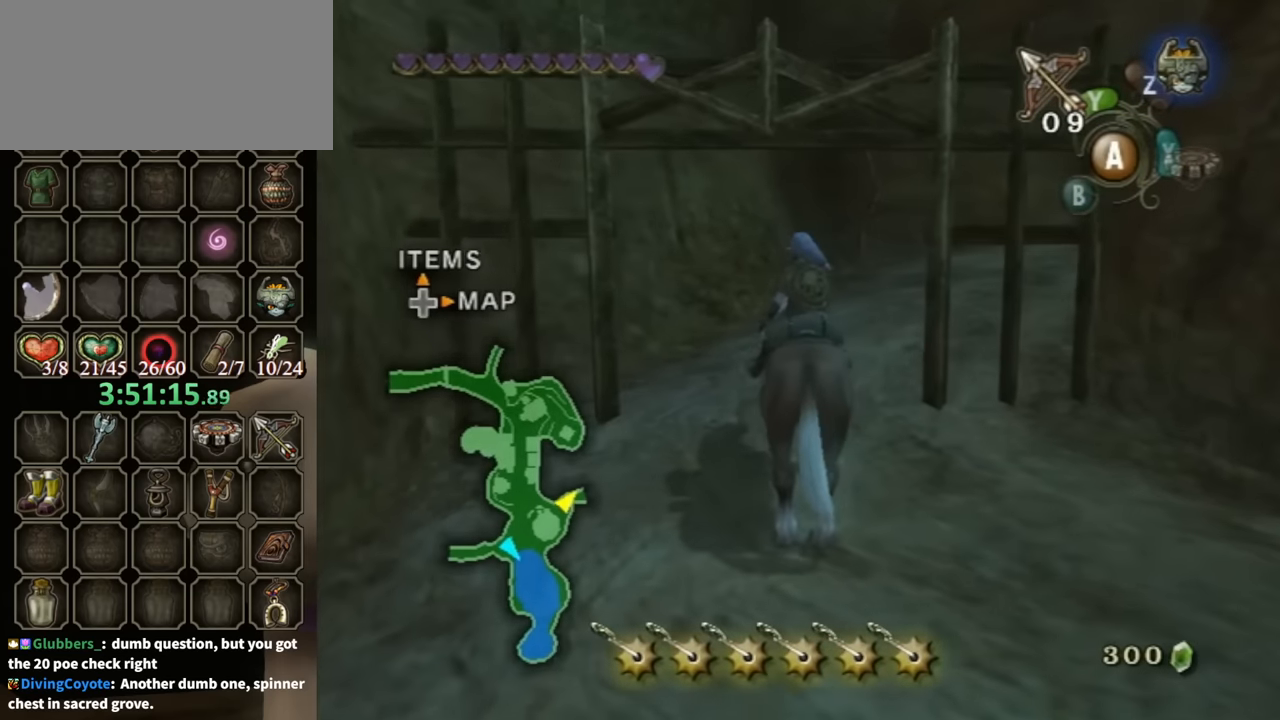
{"buttons": [], "left_stick": "right", "right_stick": "center", "events": [[500, "left_stick", "right"]]}
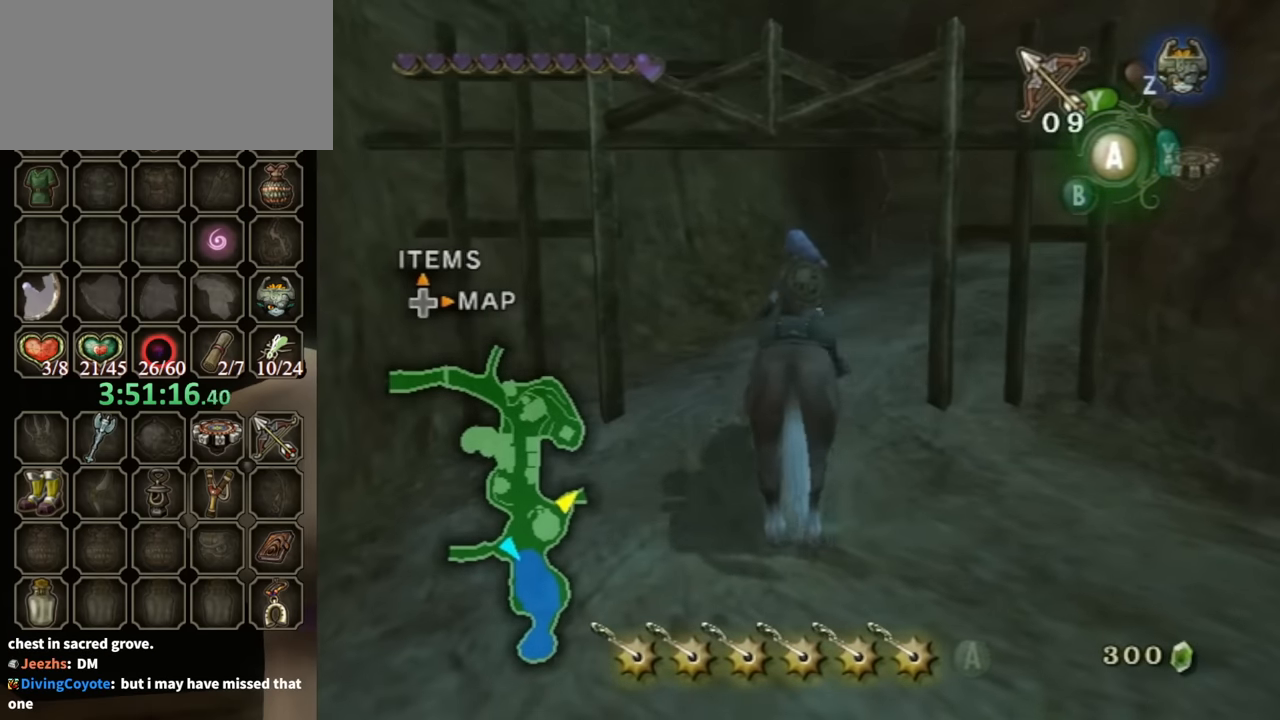
{"buttons": [], "left_stick": "down-right", "right_stick": "center", "events": [[67, "left_stick", "down-right"]]}
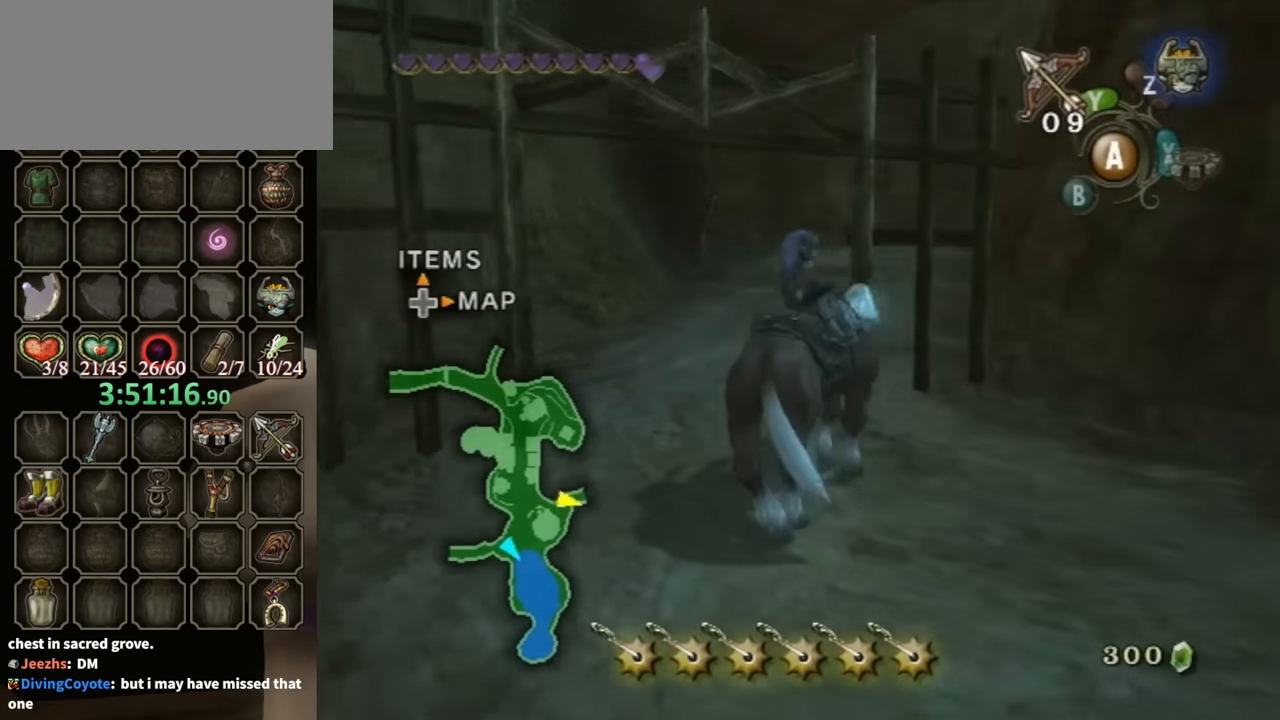
{"buttons": [], "left_stick": "up-right", "right_stick": "left", "events": [[133, "left_stick", "right"], [167, "right_stick", "left"], [367, "left_stick", "up-right"]]}
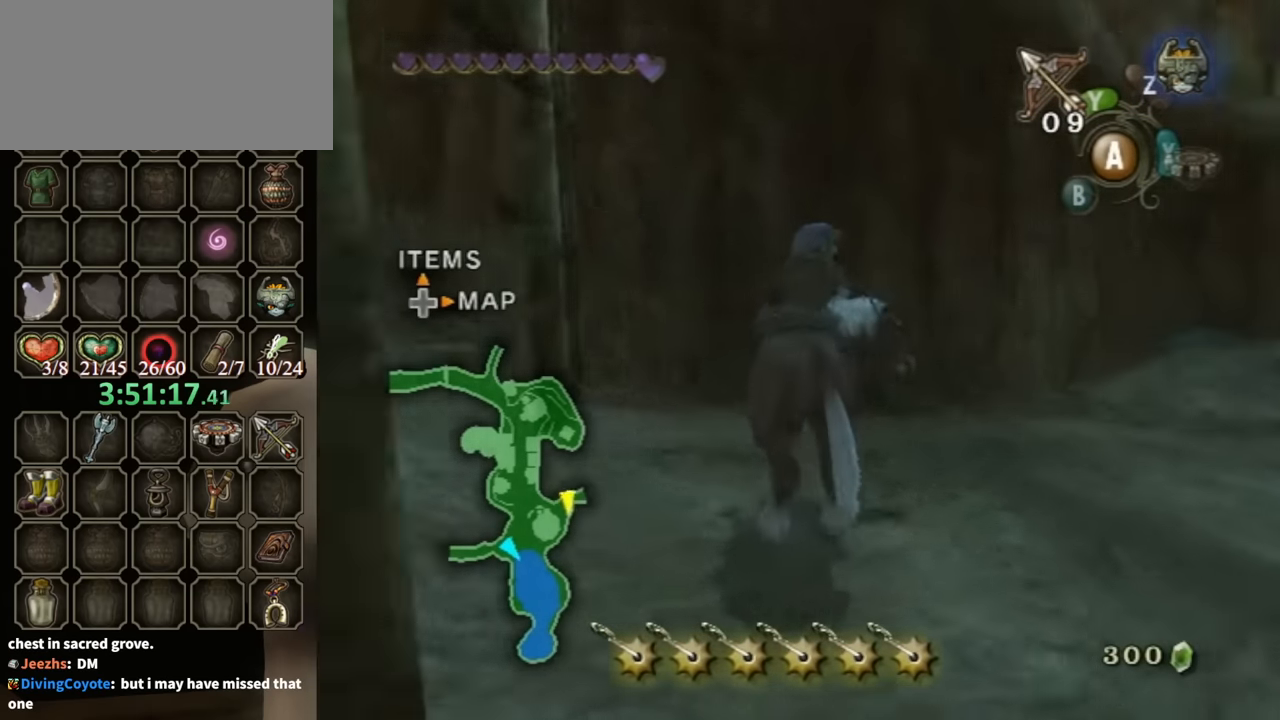
{"buttons": [], "left_stick": "up", "right_stick": "center", "events": [[133, "left_stick", "up"], [200, "right_stick", "center"]]}
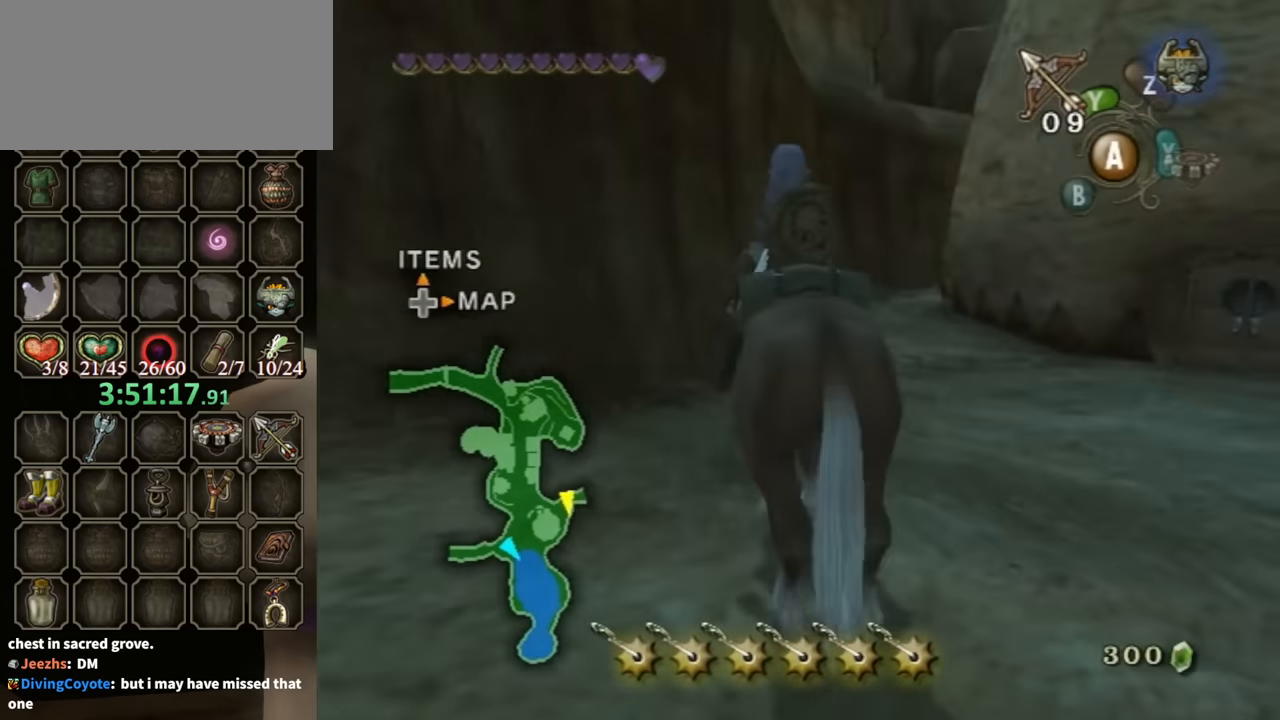
{"buttons": [], "left_stick": "up-right", "right_stick": "center", "events": [[467, "left_stick", "up-right"]]}
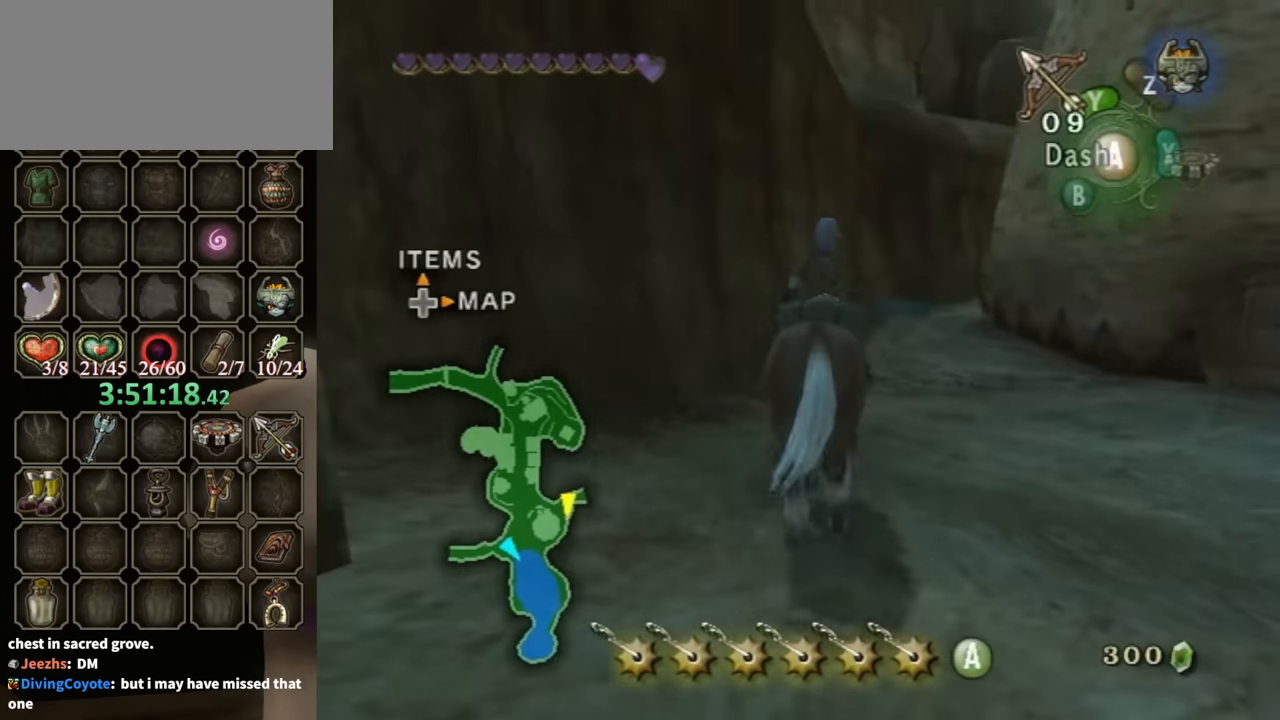
{"buttons": [], "left_stick": "up", "right_stick": "center", "events": [[133, "left_stick", "up"]]}
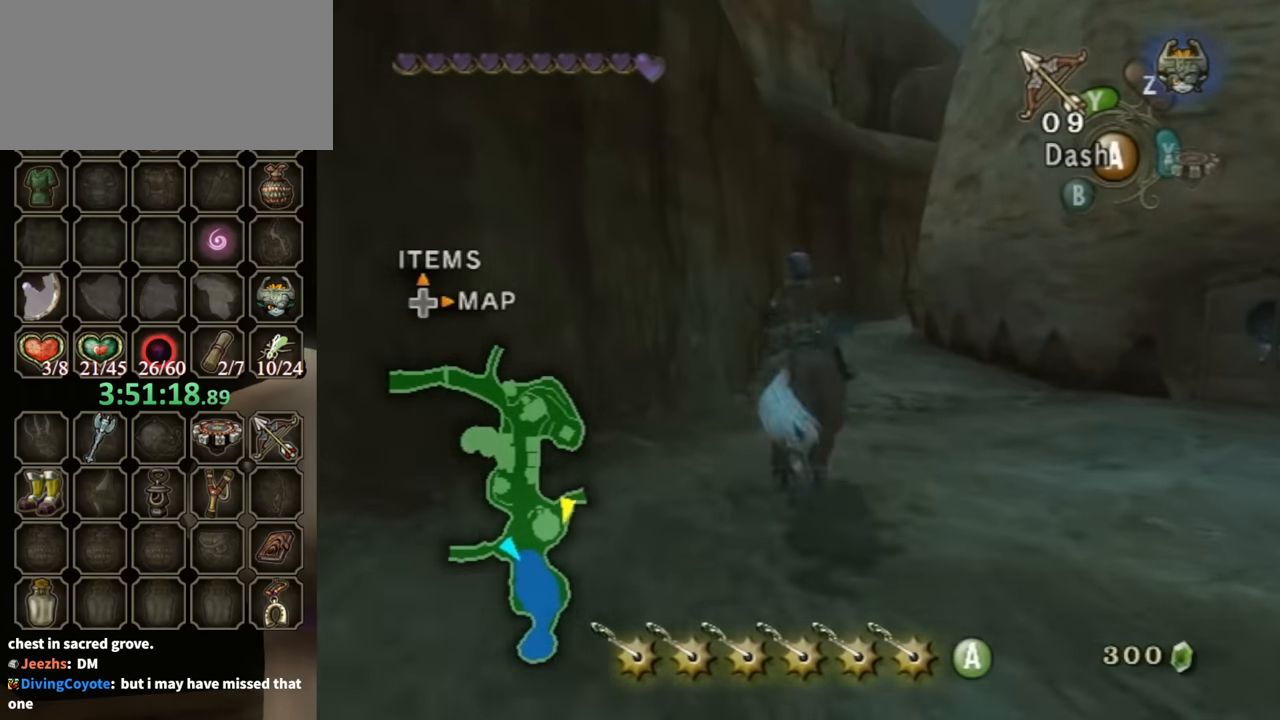
{"buttons": [], "left_stick": "up", "right_stick": "center", "events": []}
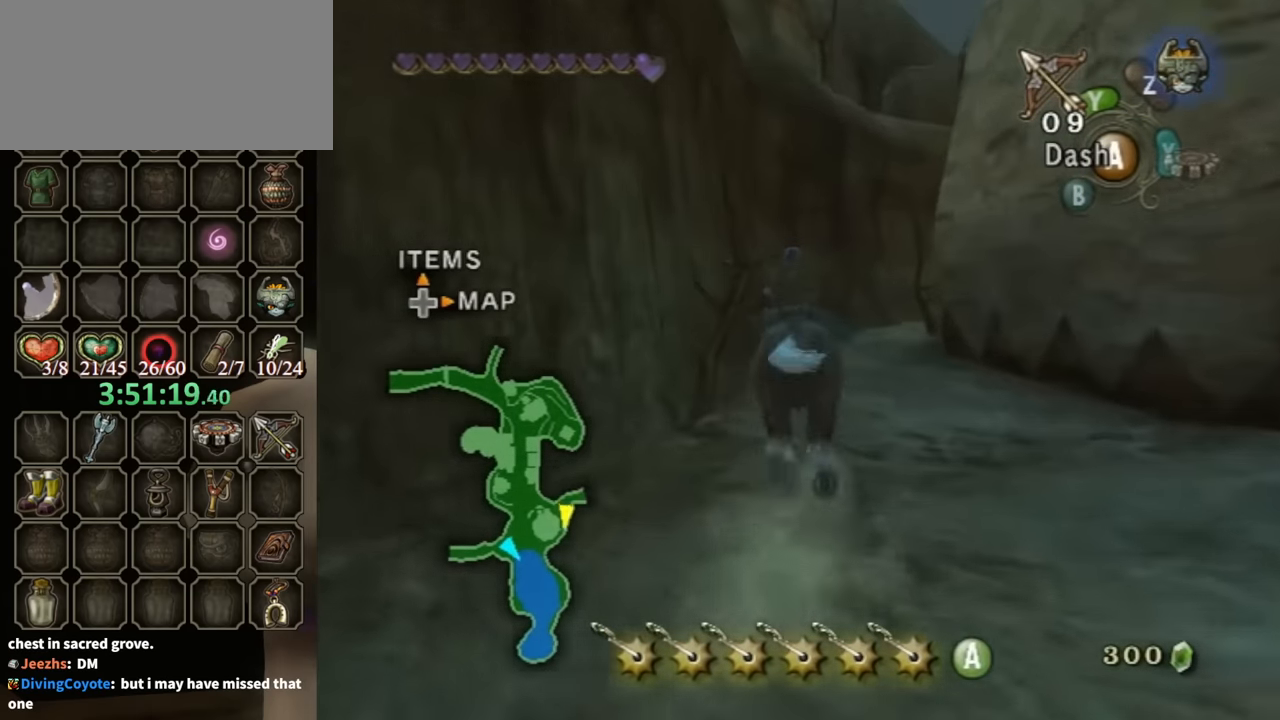
{"buttons": [], "left_stick": "up", "right_stick": "center", "events": [[200, "left_stick", "up-right"], [333, "left_stick", "up"]]}
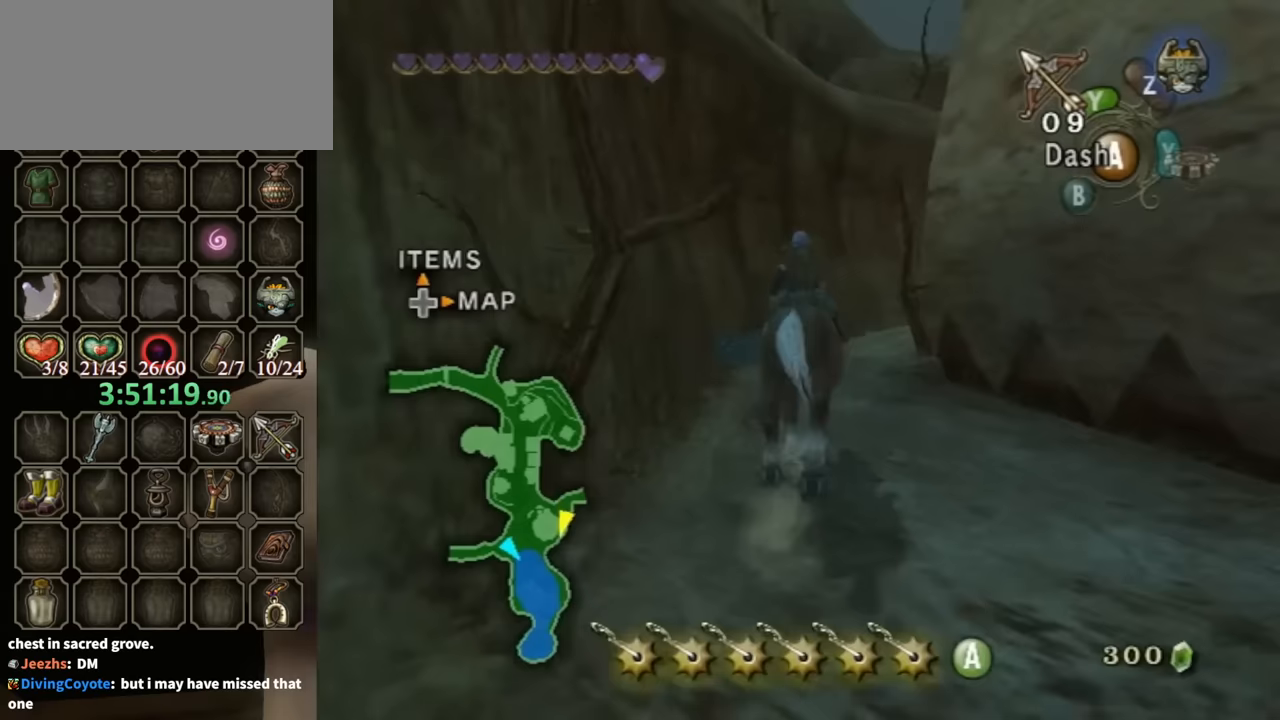
{"buttons": [], "left_stick": "up-right", "right_stick": "center", "events": [[400, "left_stick", "up-right"]]}